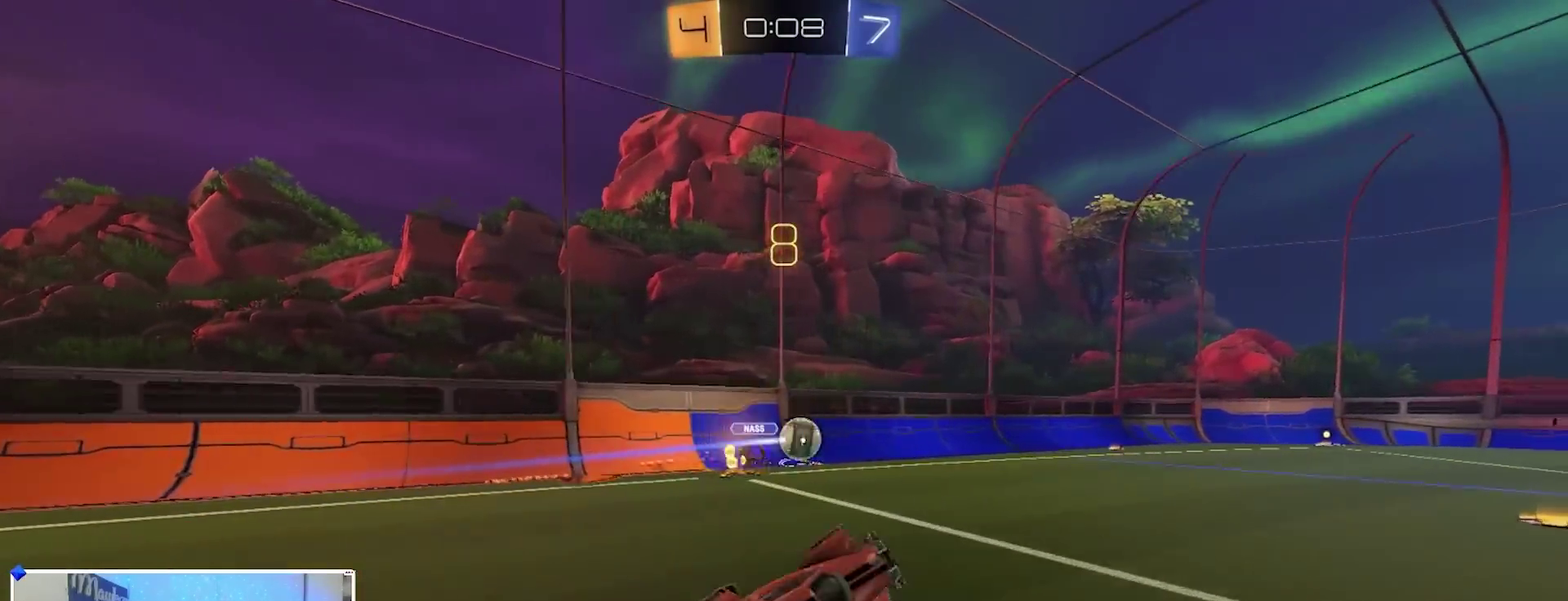
Gameplay with a controller (Xbox layout); each line is a JSON object with the inputs held at the frame after it (dt_ms = milliseconds from this image to that frame). "events" lists button and stick changes between this image and that frame as [ms after this image, input, new state], when the widget could be followed in between.
{"dt_ms": 500, "buttons": ["R2"], "left_stick": "center", "right_stick": "center", "events": [[33, "R1", "up"], [117, "R2", "down"], [150, "left_stick", "up-left"], [267, "left_stick", "center"]]}
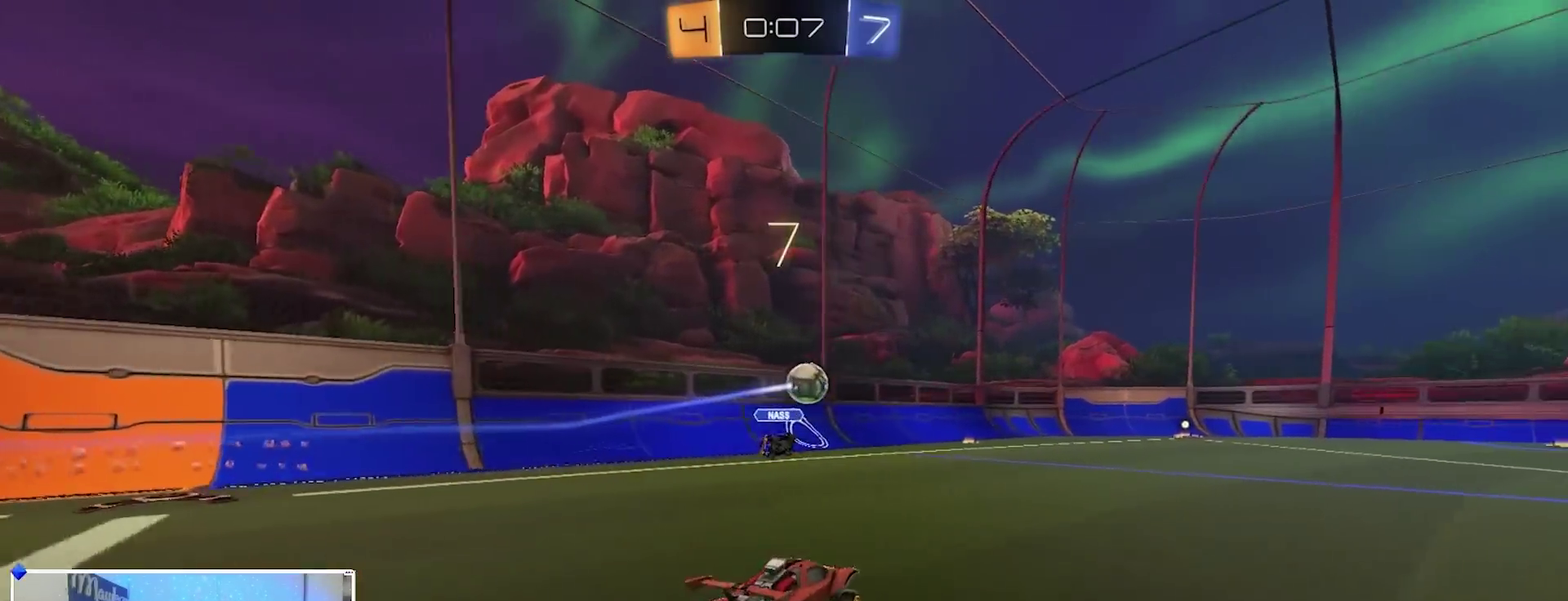
{"dt_ms": 300, "buttons": ["R2"], "left_stick": "center", "right_stick": "center", "events": [[83, "left_stick", "up"], [167, "left_stick", "center"]]}
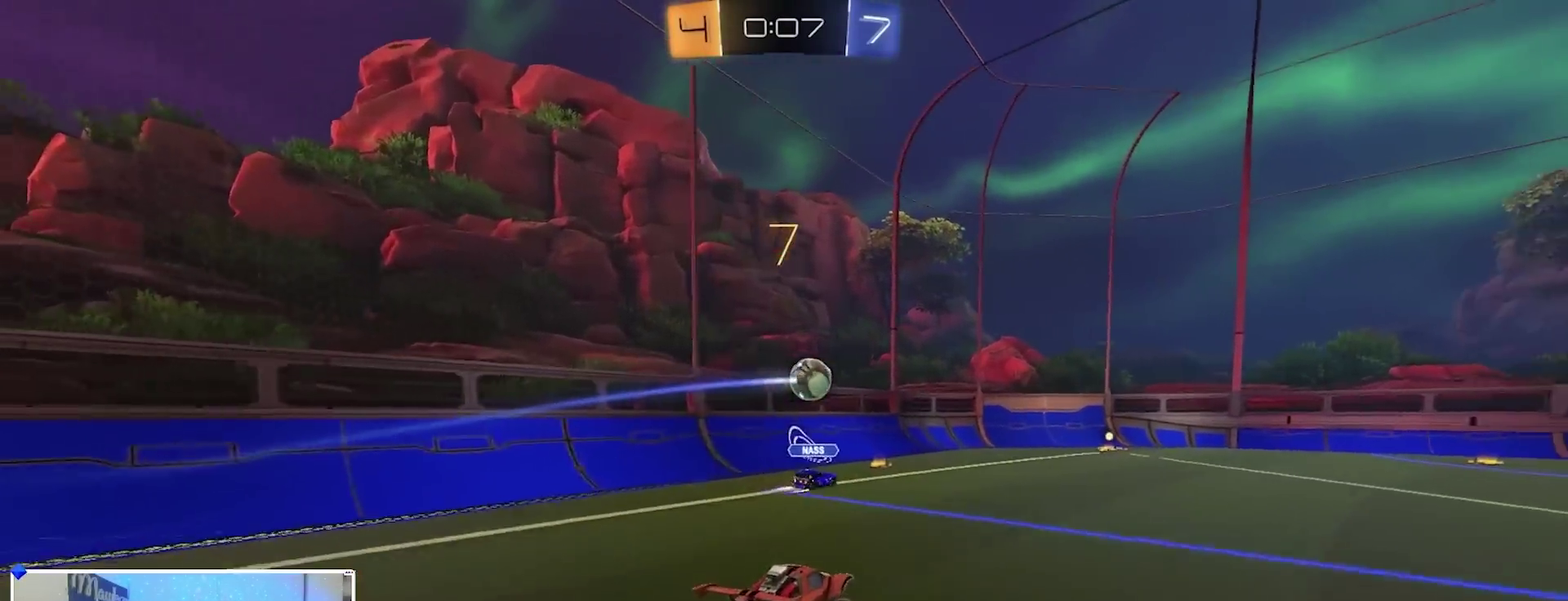
{"dt_ms": 700, "buttons": ["R2"], "left_stick": "up", "right_stick": "center", "events": [[333, "left_stick", "down"], [450, "left_stick", "down-left"], [617, "left_stick", "up"]]}
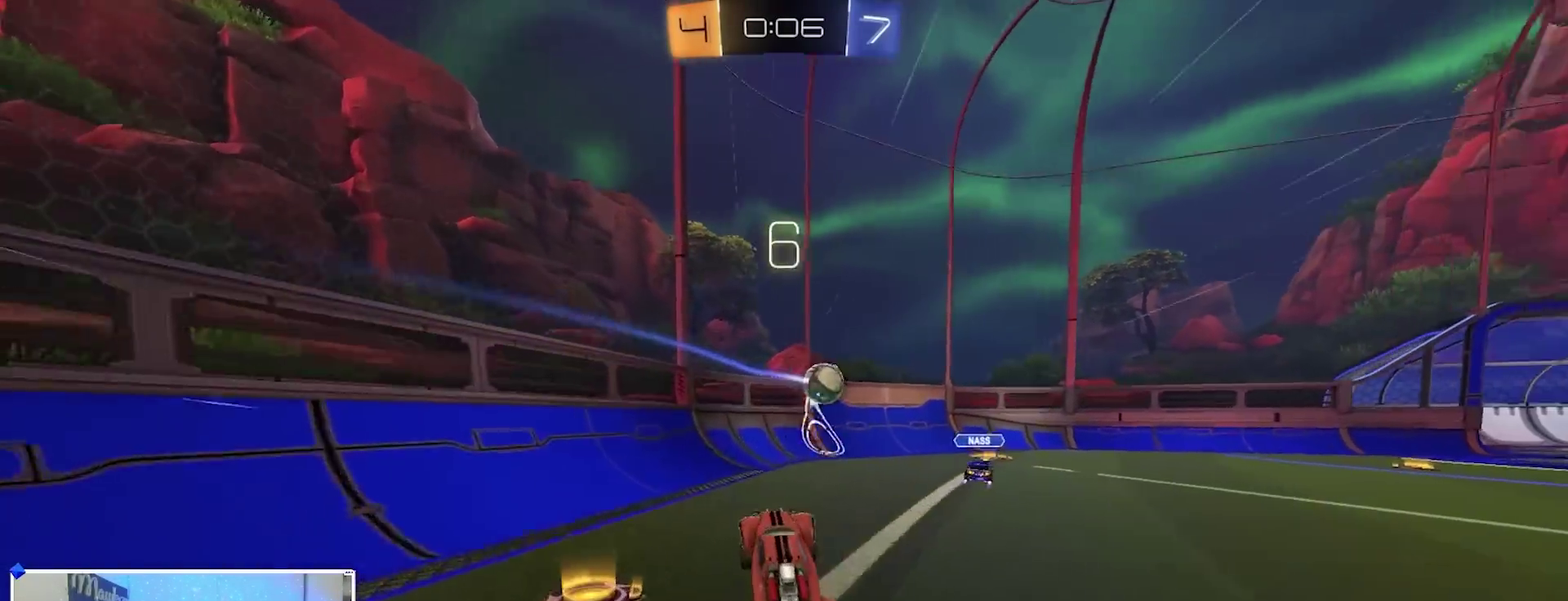
{"dt_ms": 400, "buttons": ["R2"], "left_stick": "up-right", "right_stick": "center", "events": [[33, "A", "down"], [150, "left_stick", "up-right"], [233, "A", "up"]]}
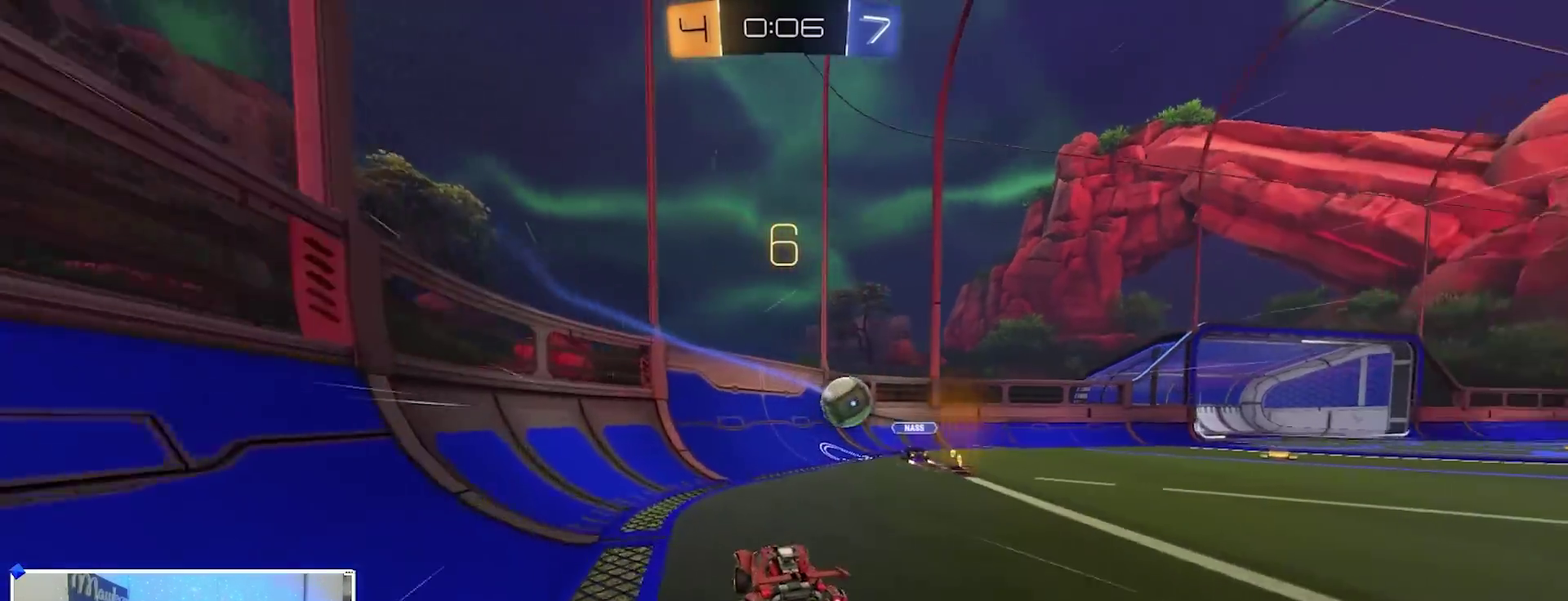
{"dt_ms": 800, "buttons": ["B", "R2"], "left_stick": "center", "right_stick": "center", "events": [[83, "B", "down"], [133, "left_stick", "center"], [333, "B", "up"], [600, "Y", "down"], [633, "left_stick", "left"], [667, "B", "down"], [717, "Y", "up"], [733, "left_stick", "right"], [800, "left_stick", "center"]]}
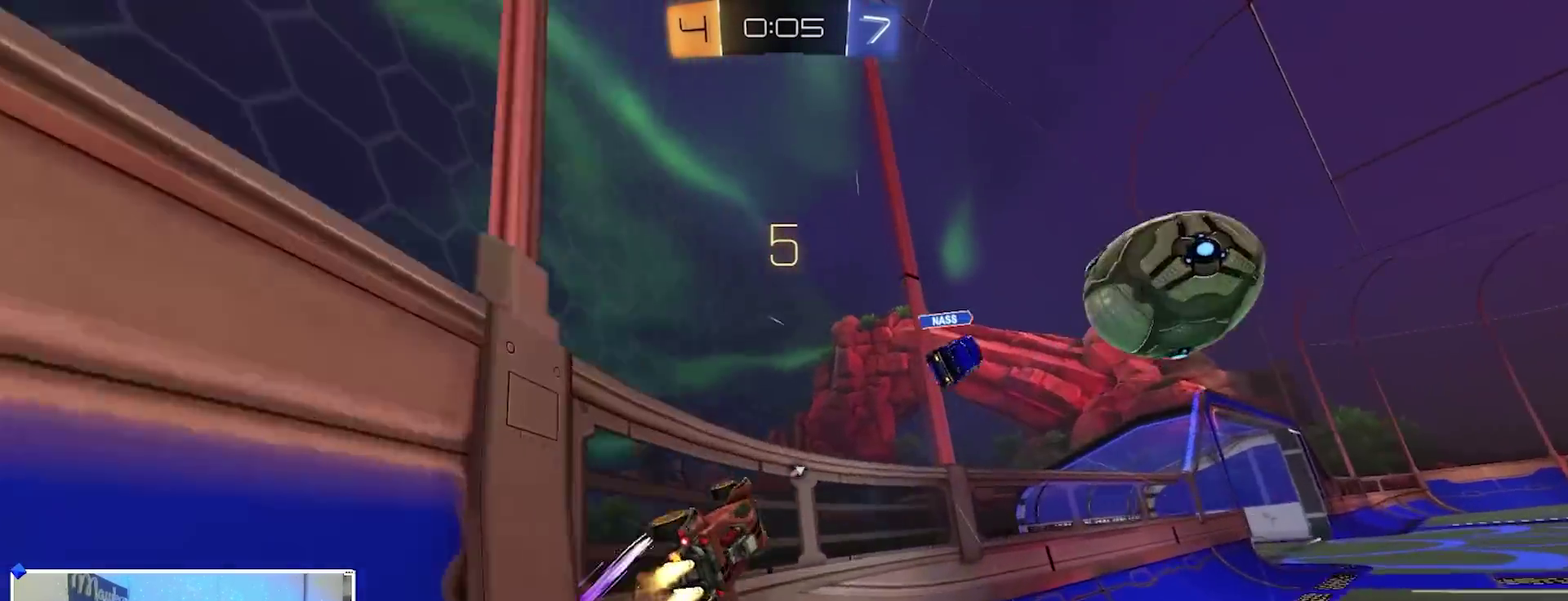
{"dt_ms": 300, "buttons": ["A", "B", "R2"], "left_stick": "right", "right_stick": "center", "events": [[117, "B", "up"], [117, "left_stick", "down-left"], [267, "left_stick", "right"], [283, "B", "down"], [300, "A", "down"]]}
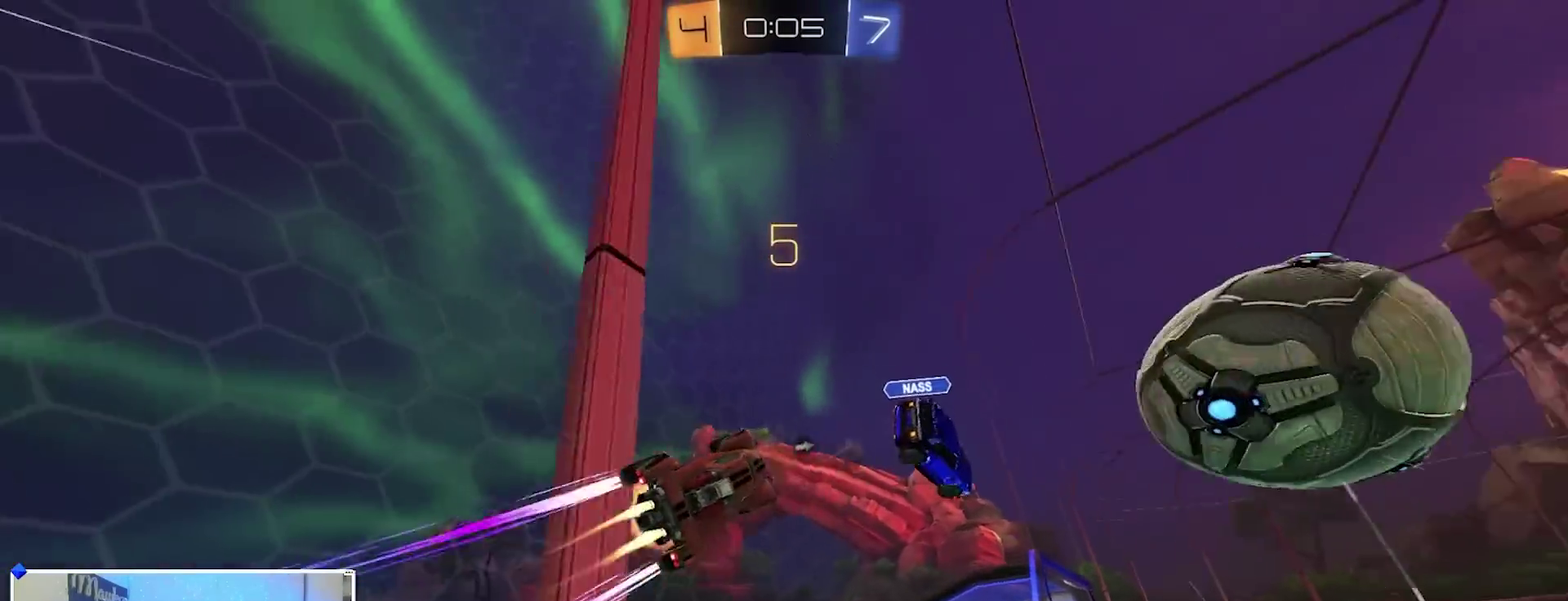
{"dt_ms": 700, "buttons": [], "left_stick": "up-right", "right_stick": "center", "events": [[150, "B", "up"], [167, "A", "up"], [183, "left_stick", "down-left"], [200, "R2", "up"], [300, "R2", "down"], [333, "Y", "down"], [383, "left_stick", "right"], [433, "R2", "up"], [433, "Y", "up"], [450, "left_stick", "up-right"]]}
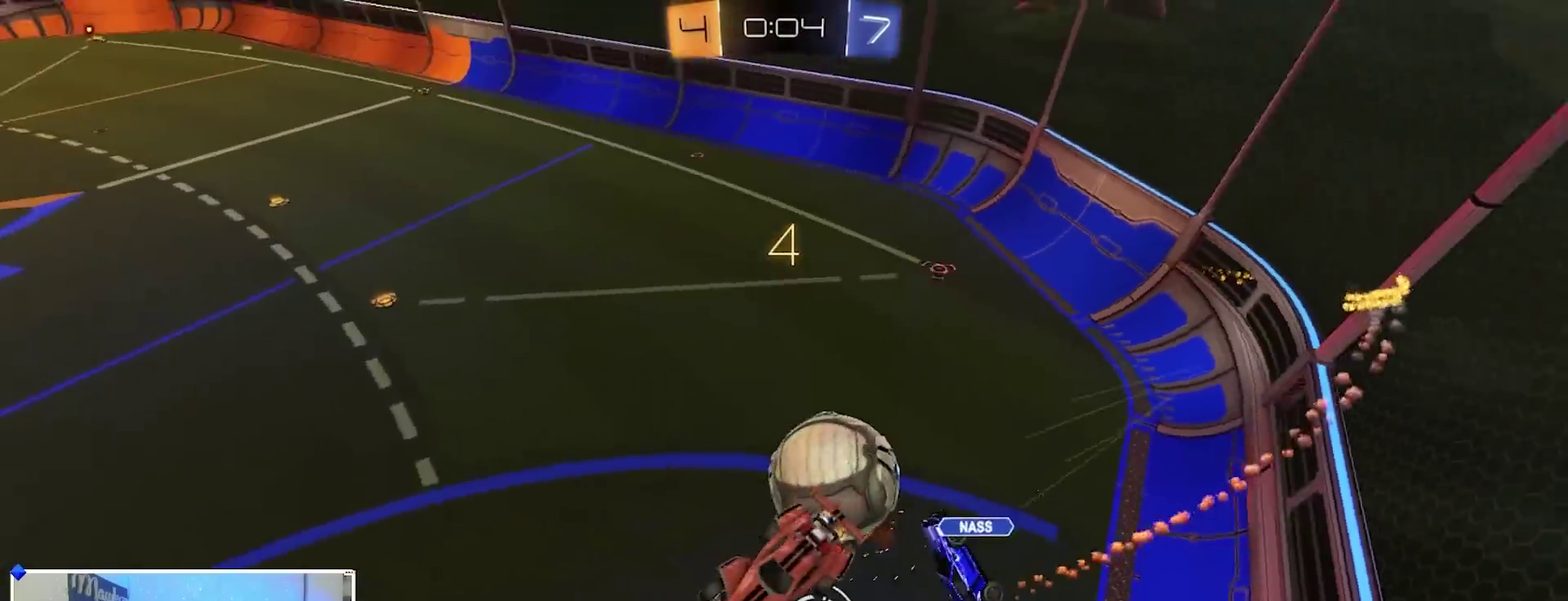
{"dt_ms": 300, "buttons": [], "left_stick": "center", "right_stick": "center", "events": [[300, "left_stick", "center"]]}
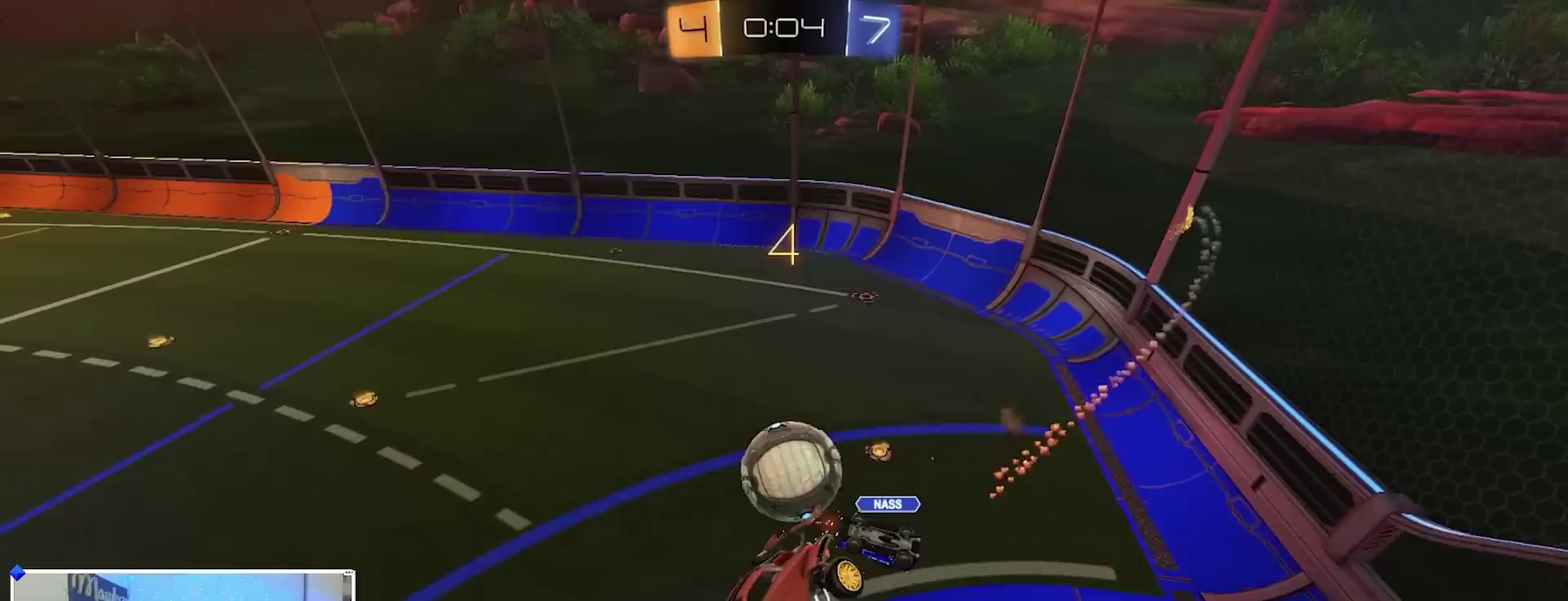
{"dt_ms": 600, "buttons": [], "left_stick": "center", "right_stick": "center", "events": [[383, "R1", "down"], [517, "R1", "up"]]}
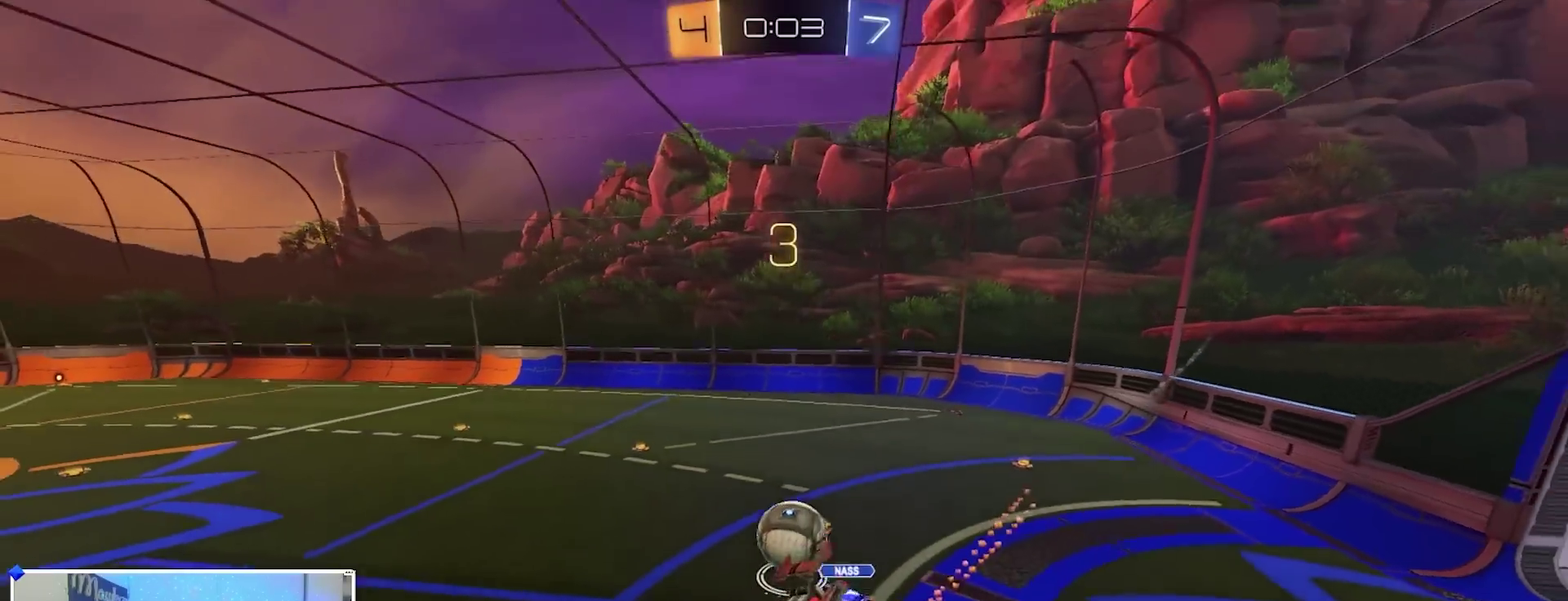
{"dt_ms": 400, "buttons": ["R2"], "left_stick": "right", "right_stick": "center", "events": [[100, "R2", "down"], [150, "left_stick", "left"], [317, "left_stick", "center"], [383, "left_stick", "right"]]}
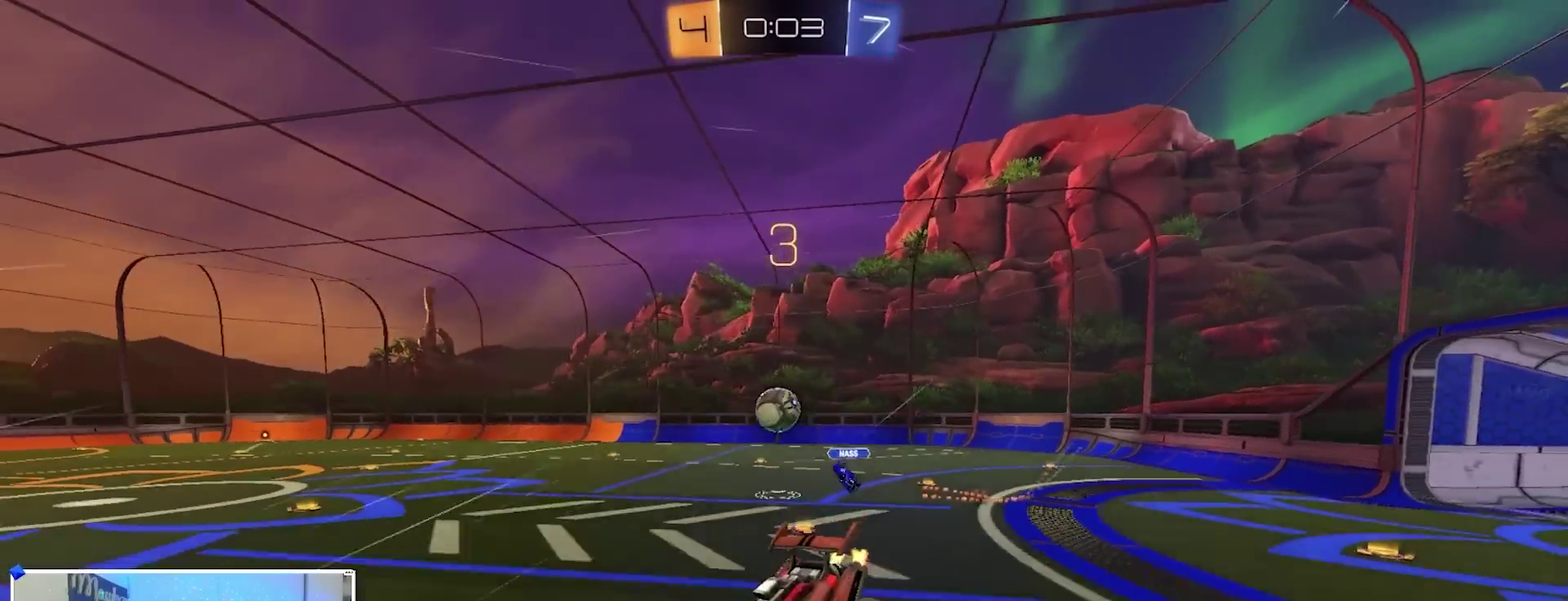
{"dt_ms": 600, "buttons": ["B", "R2"], "left_stick": "right", "right_stick": "center", "events": [[167, "left_stick", "center"], [200, "B", "down"], [283, "left_stick", "right"], [367, "B", "up"], [517, "B", "down"]]}
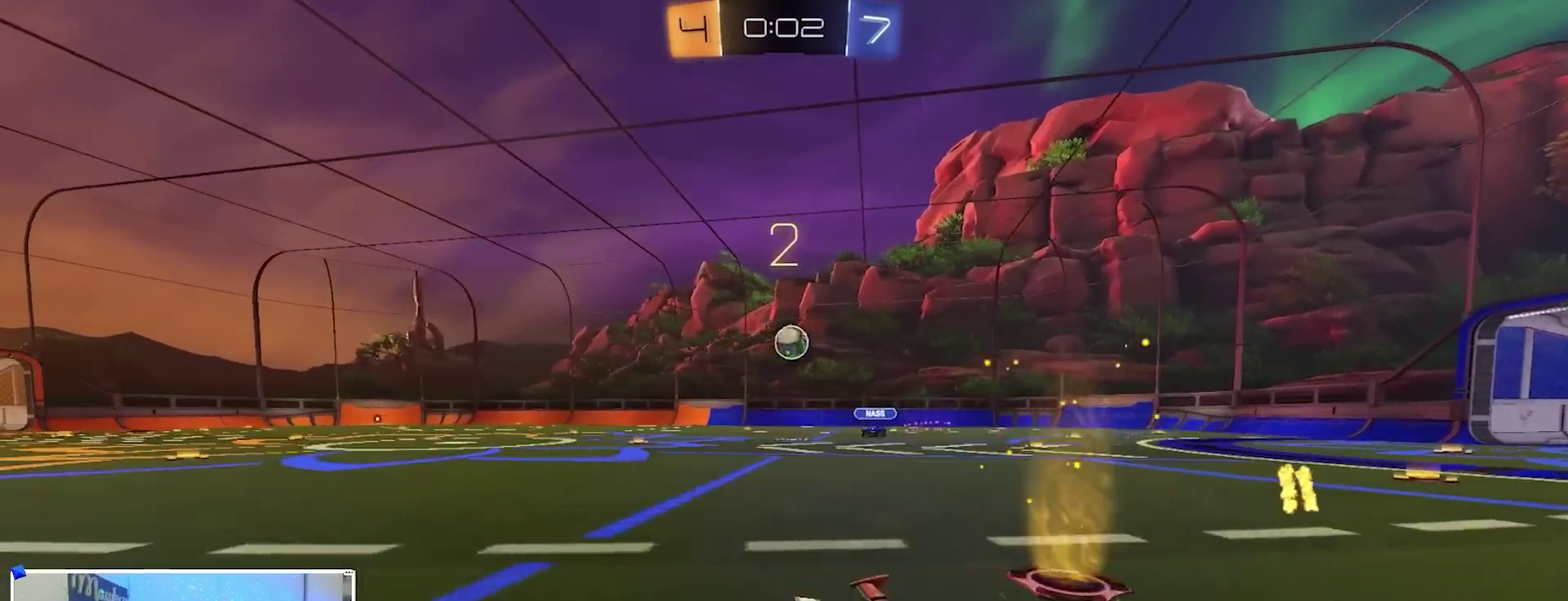
{"dt_ms": 400, "buttons": ["A", "B", "X", "R2"], "left_stick": "center", "right_stick": "center", "events": [[200, "left_stick", "up-right"], [250, "A", "down"], [283, "X", "down"], [333, "left_stick", "center"]]}
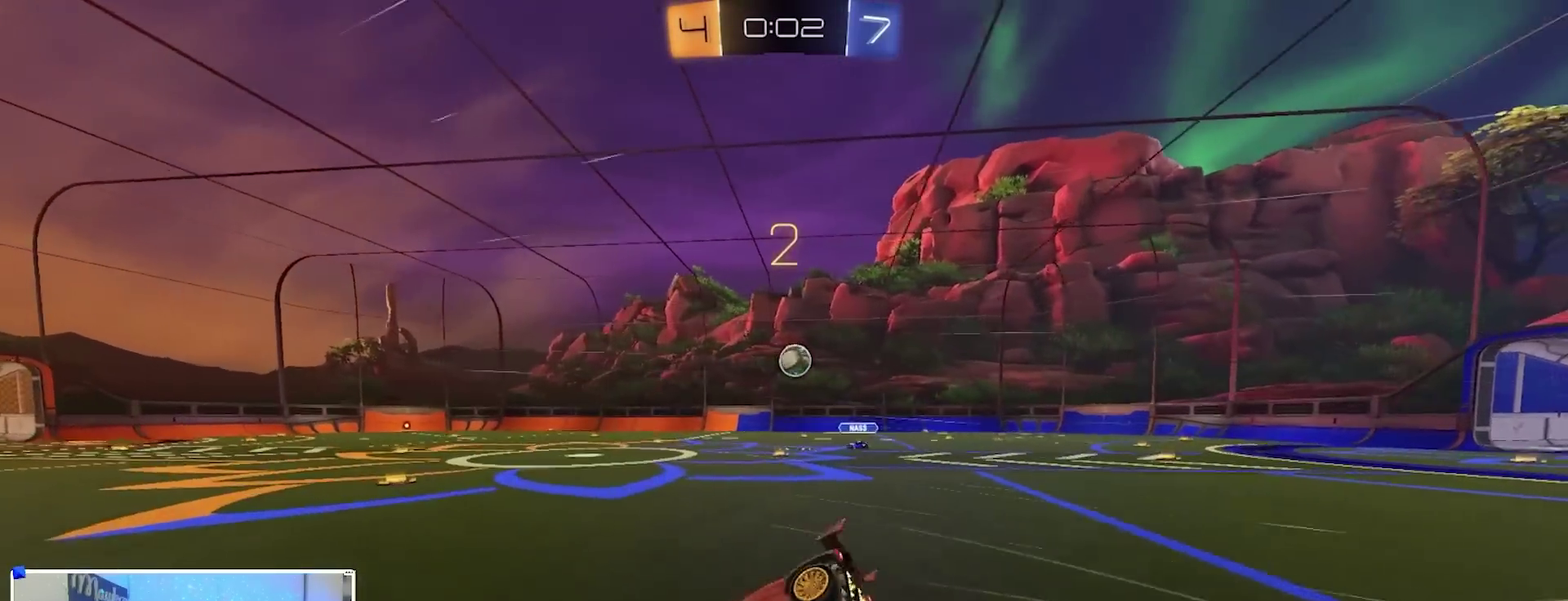
{"dt_ms": 500, "buttons": [], "left_stick": "center", "right_stick": "center", "events": [[17, "B", "up"], [33, "A", "up"], [133, "R2", "up"], [133, "X", "up"]]}
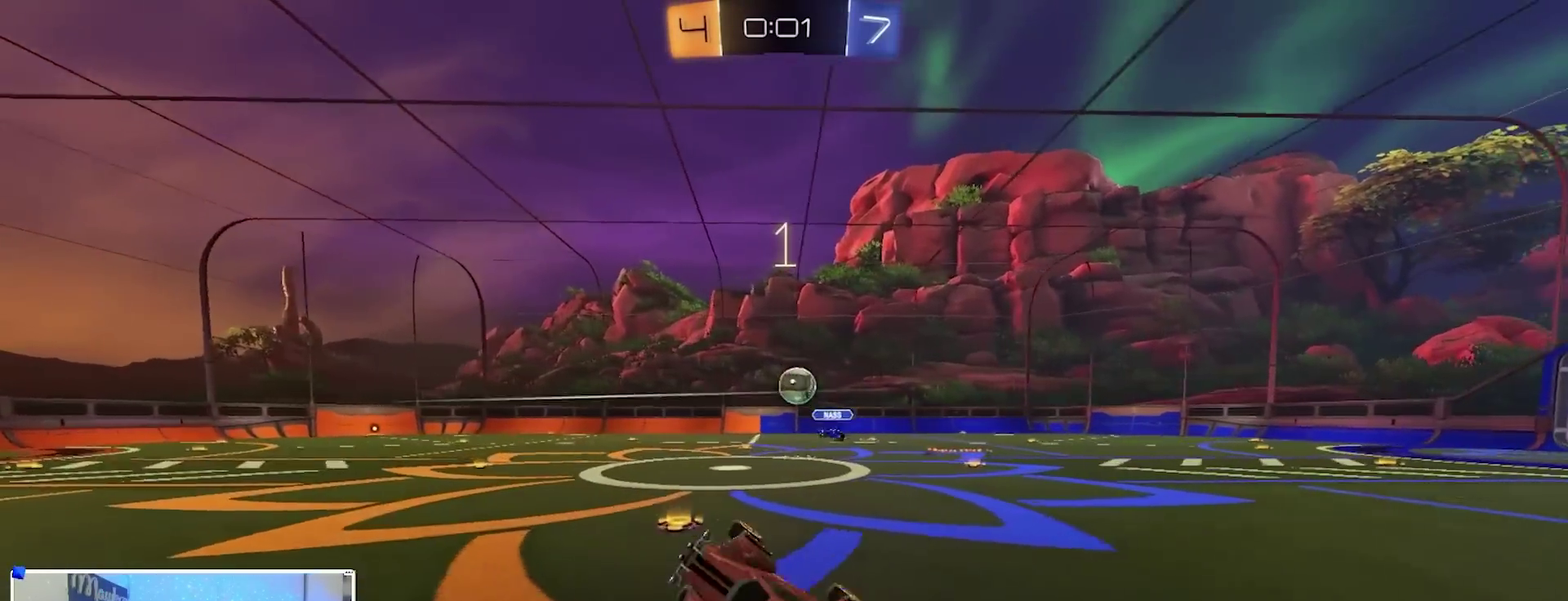
{"dt_ms": 600, "buttons": [], "left_stick": "right", "right_stick": "center", "events": [[50, "R2", "down"], [500, "left_stick", "right"], [567, "R2", "up"]]}
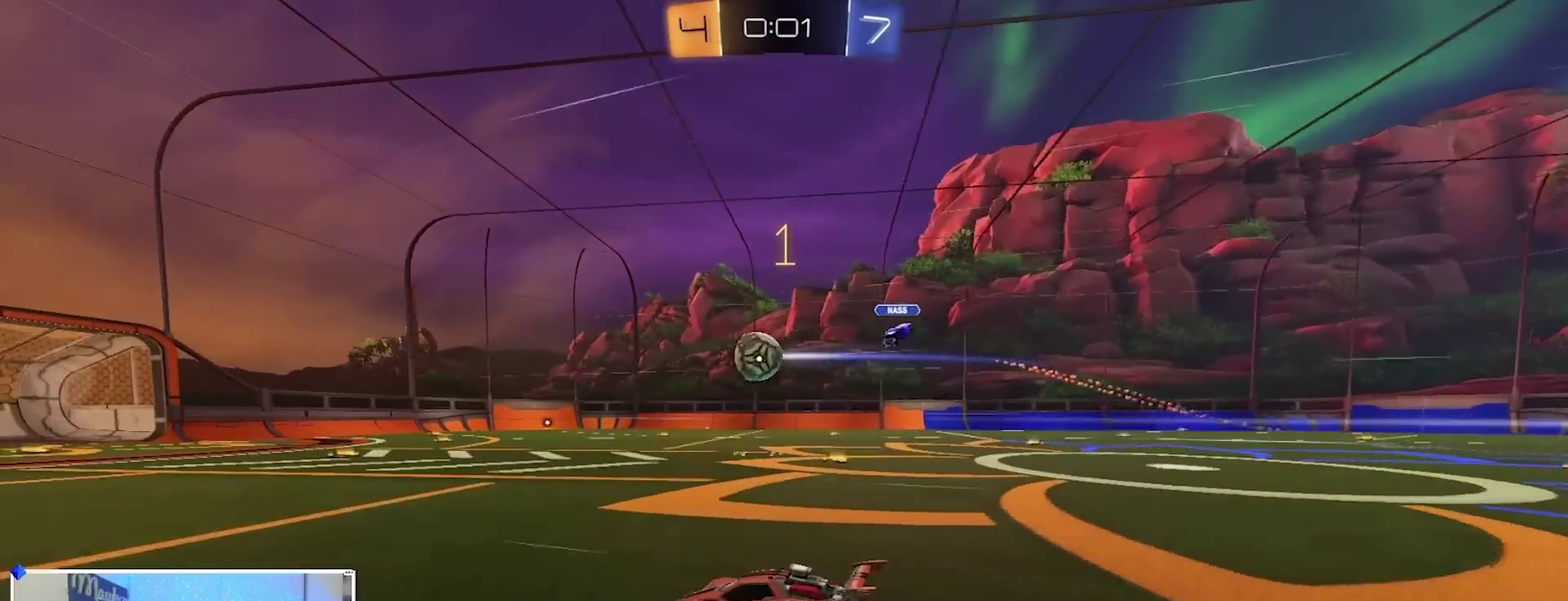
{"dt_ms": 400, "buttons": ["A", "B", "X", "R2"], "left_stick": "down", "right_stick": "center", "events": [[117, "R2", "down"], [233, "A", "down"], [233, "X", "down"], [283, "B", "down"], [317, "left_stick", "down"]]}
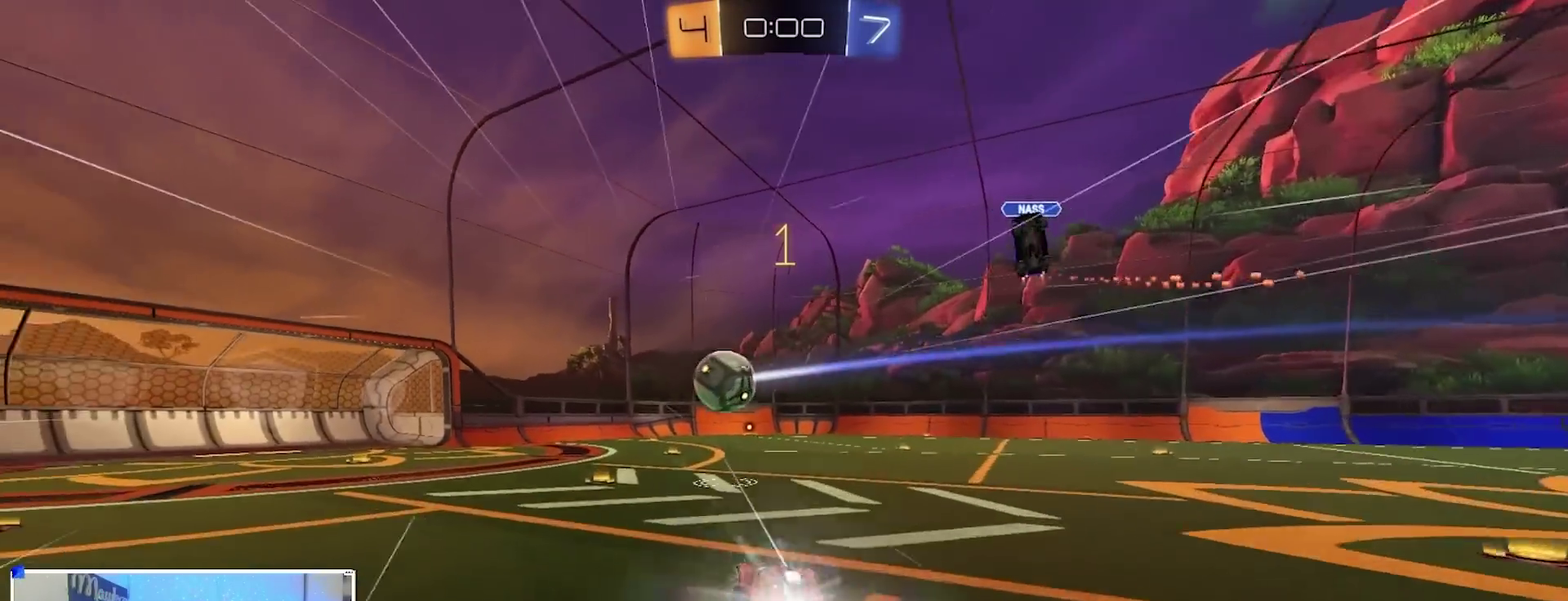
{"dt_ms": 600, "buttons": [], "left_stick": "center", "right_stick": "center", "events": [[17, "left_stick", "down-right"], [100, "Y", "down"], [117, "left_stick", "right"], [250, "R2", "up"], [333, "A", "up"], [333, "B", "up"], [383, "left_stick", "up-left"], [417, "A", "down"], [433, "X", "up"], [433, "Y", "up"], [500, "left_stick", "down-left"], [533, "X", "down"], [567, "A", "up"], [600, "X", "up"], [600, "left_stick", "center"]]}
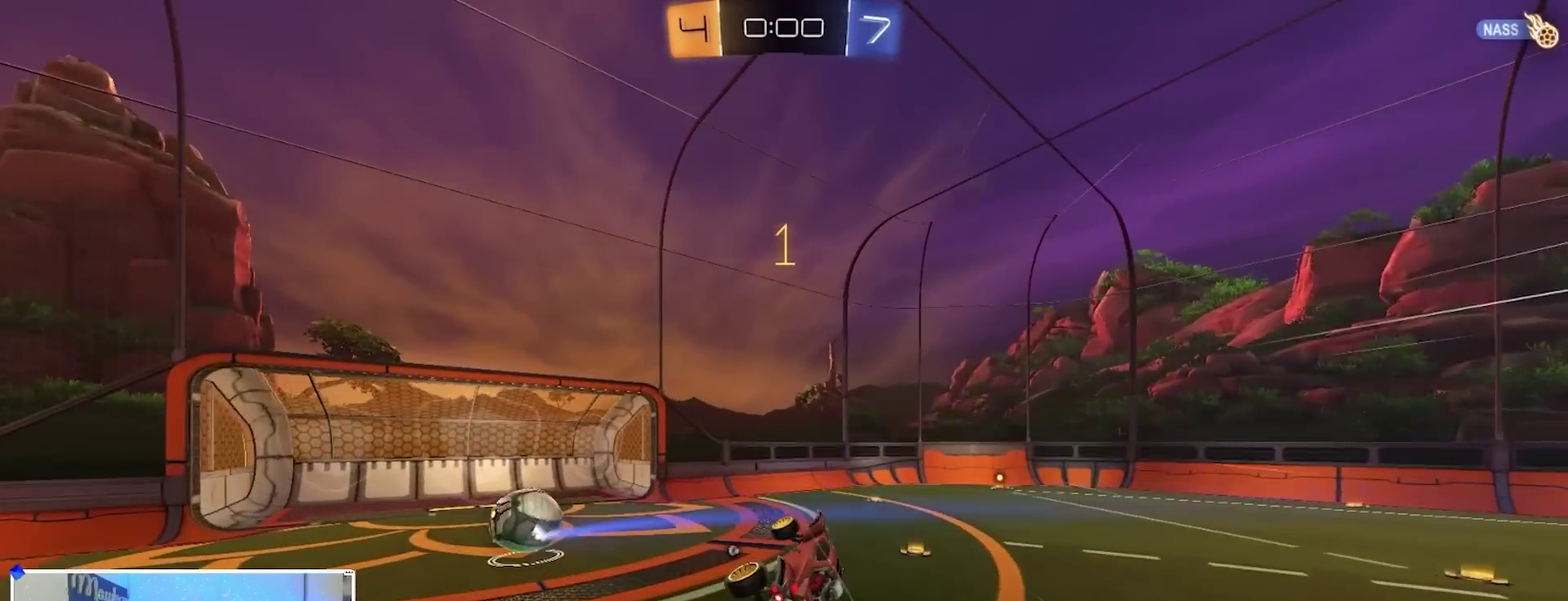
{"dt_ms": 400, "buttons": [], "left_stick": "center", "right_stick": "center", "events": []}